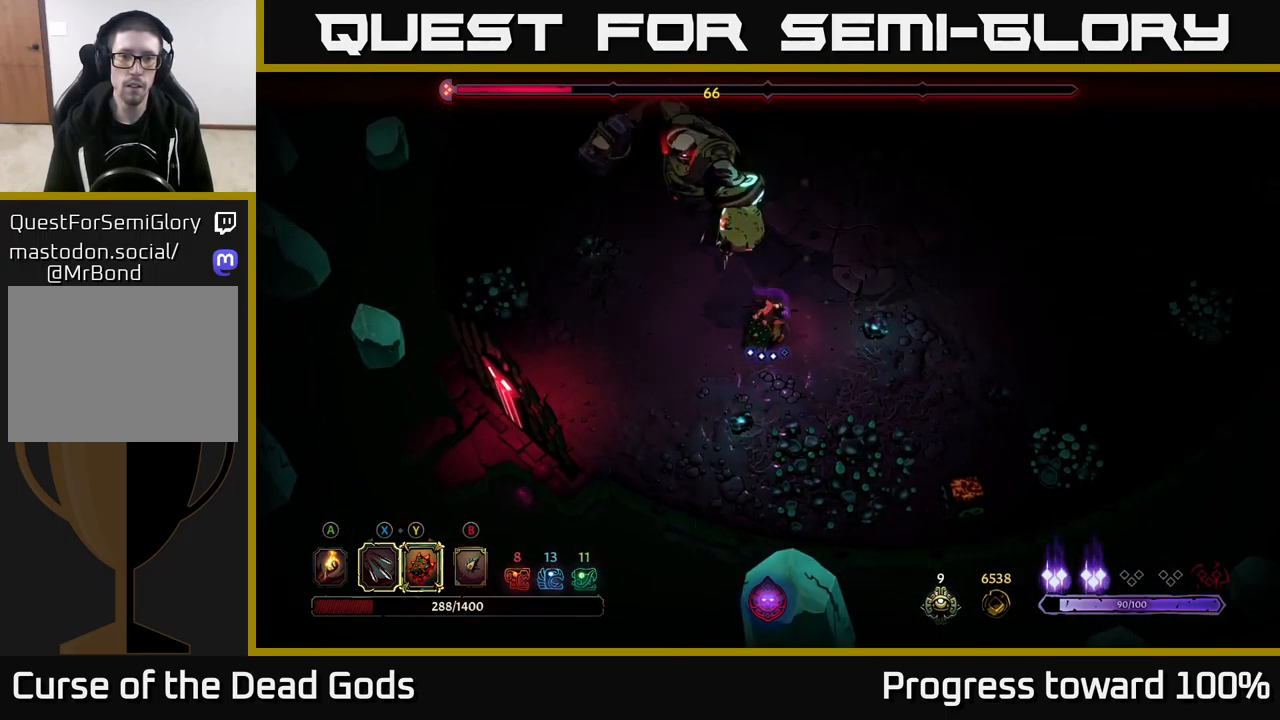
Gameplay with a controller (Xbox layout); each line is a JSON object with the inputs held at the frame after it. "events" lists button and stick changes between this image and that frame as [ms after this image, input, new state], when the widget could be followed in between.
{"buttons": ["X"], "left_stick": "up", "right_stick": "center", "events": [[267, "Y", "up"], [467, "X", "down"]]}
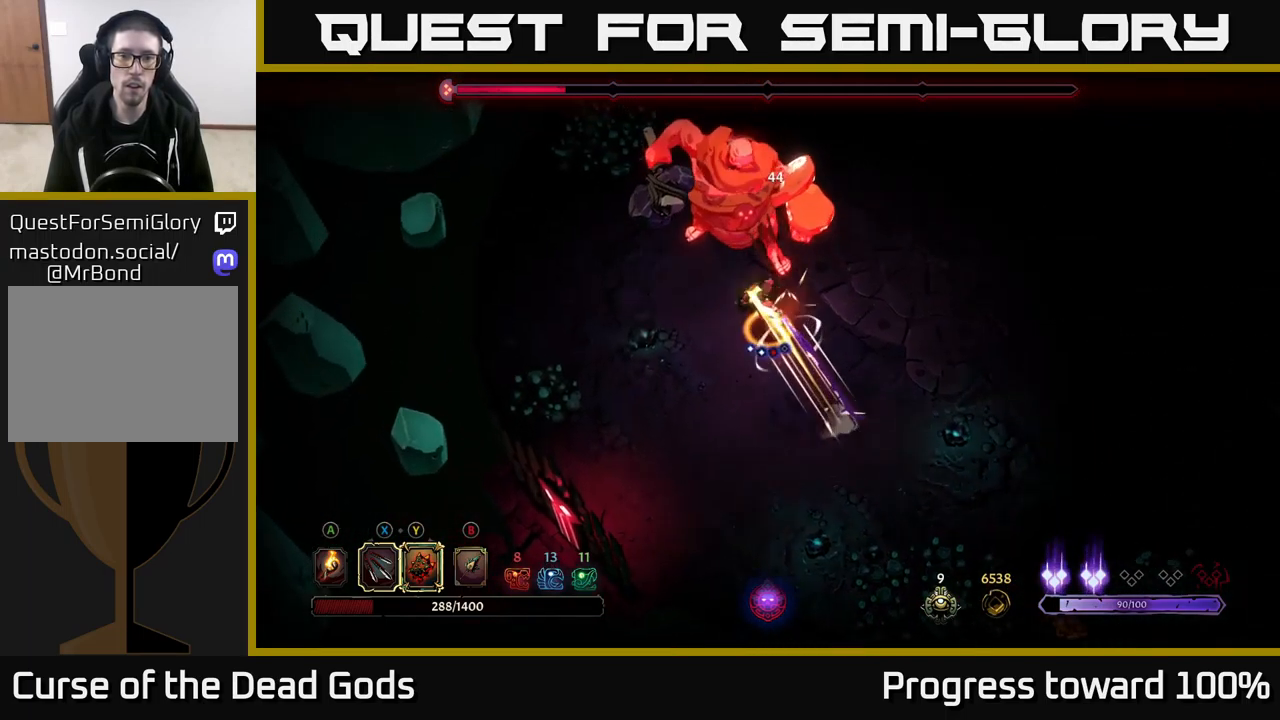
{"buttons": ["X"], "left_stick": "up", "right_stick": "center", "events": [[50, "X", "up"], [200, "X", "down"], [301, "X", "up"], [484, "X", "down"]]}
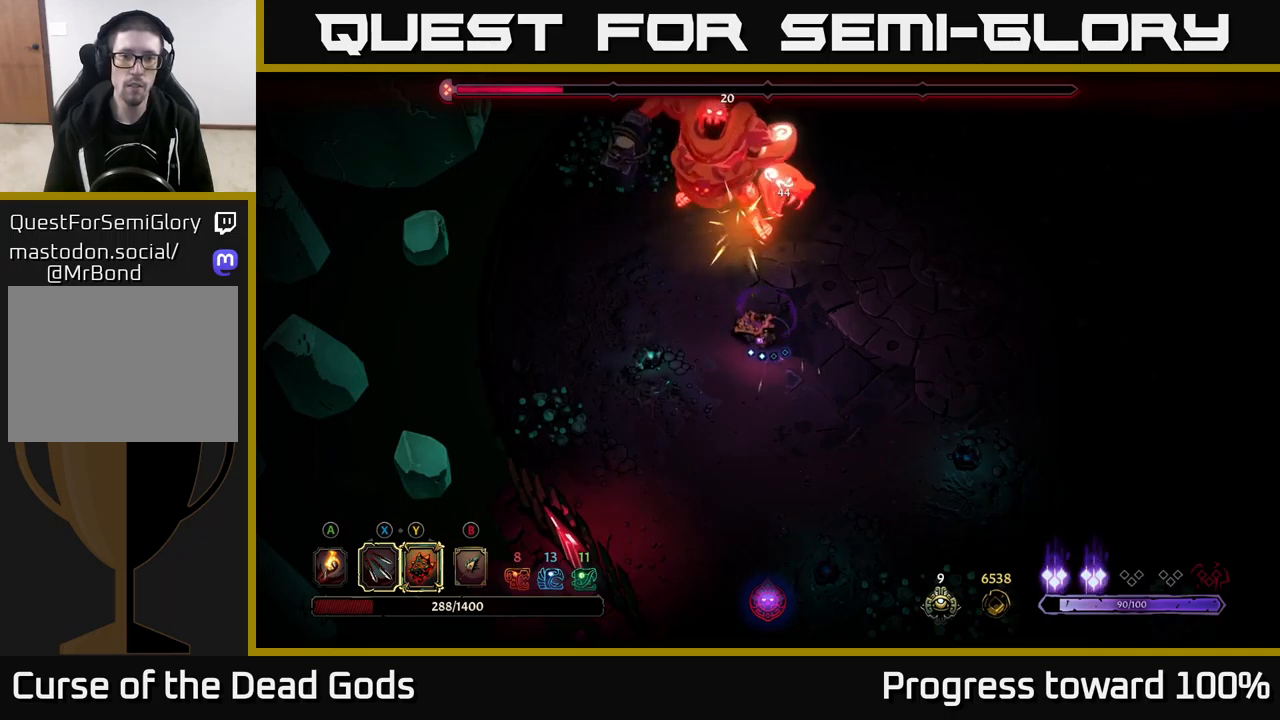
{"buttons": [], "left_stick": "up", "right_stick": "center", "events": [[150, "X", "up"], [350, "X", "down"], [483, "X", "up"]]}
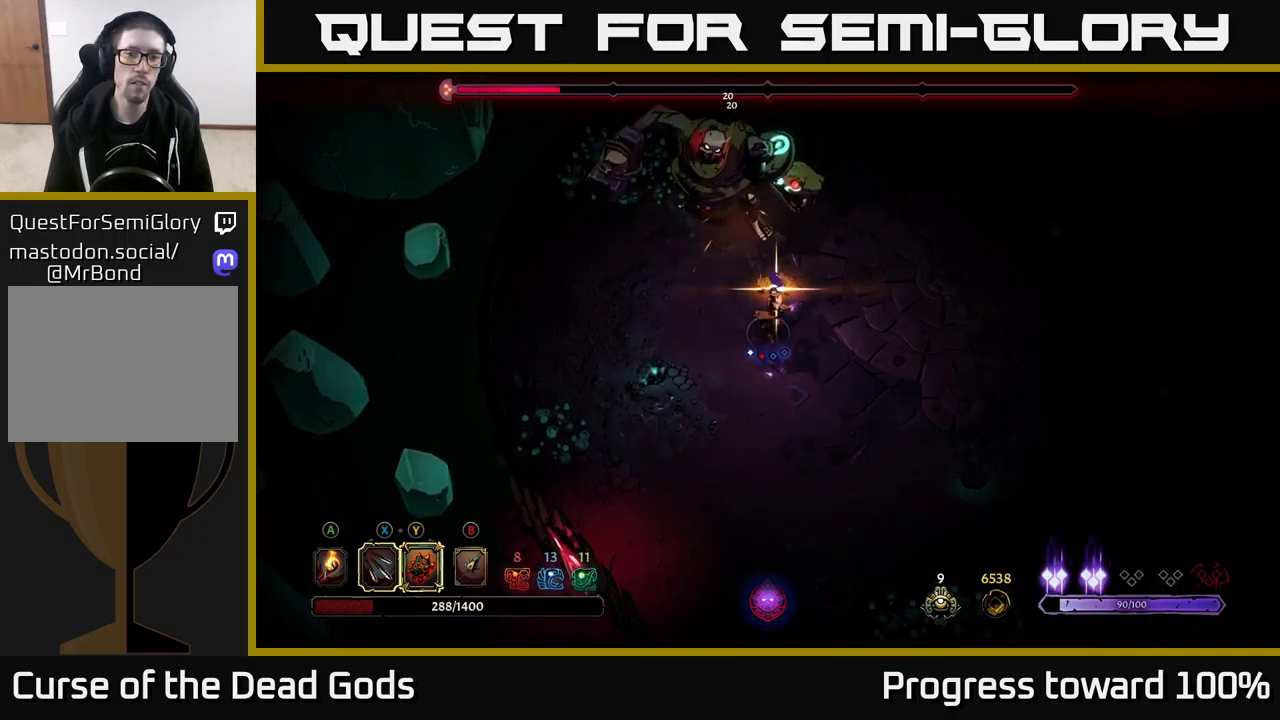
{"buttons": [], "left_stick": "right", "right_stick": "center", "events": [[267, "left_stick", "center"], [433, "left_stick", "right"]]}
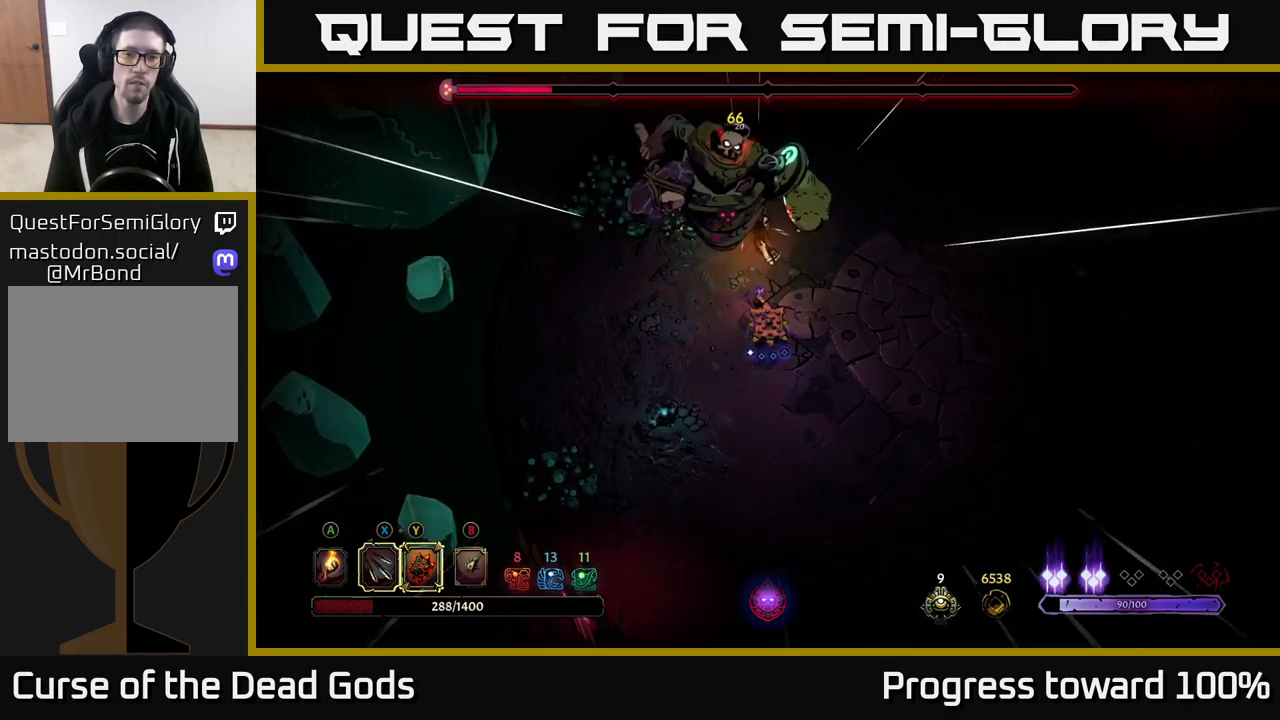
{"buttons": [], "left_stick": "right", "right_stick": "center", "events": []}
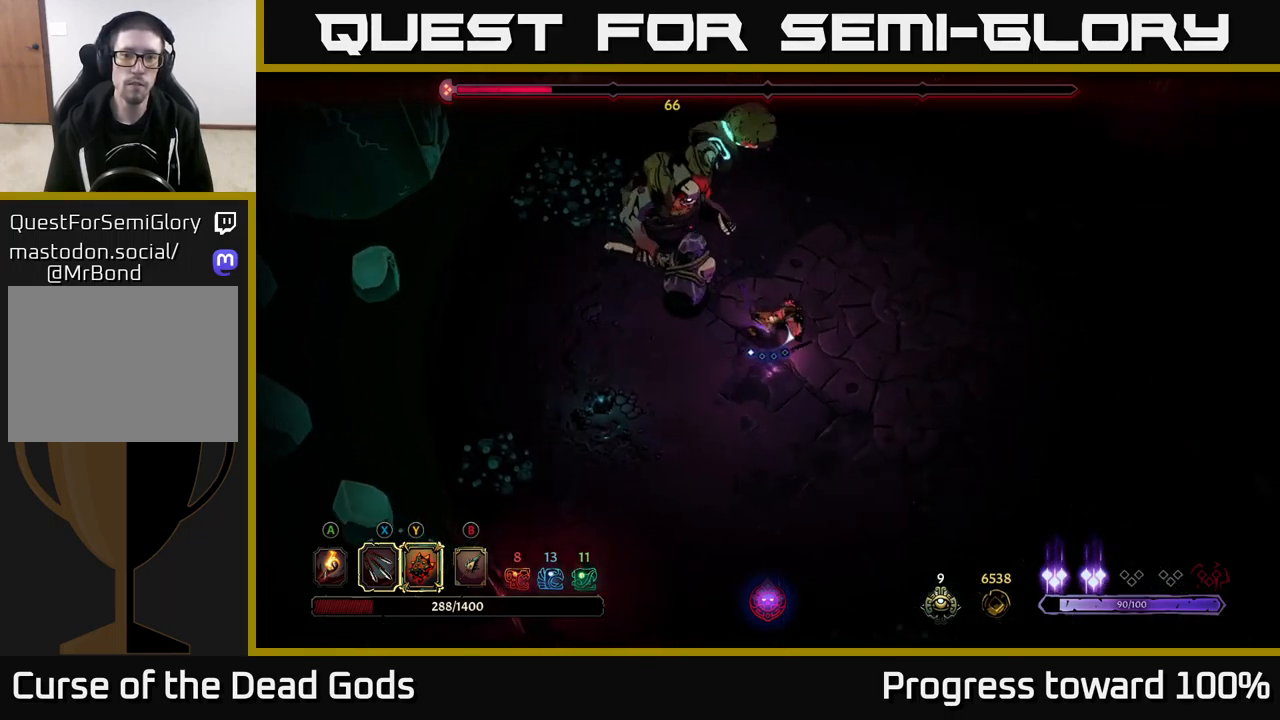
{"buttons": [], "left_stick": "right", "right_stick": "center", "events": []}
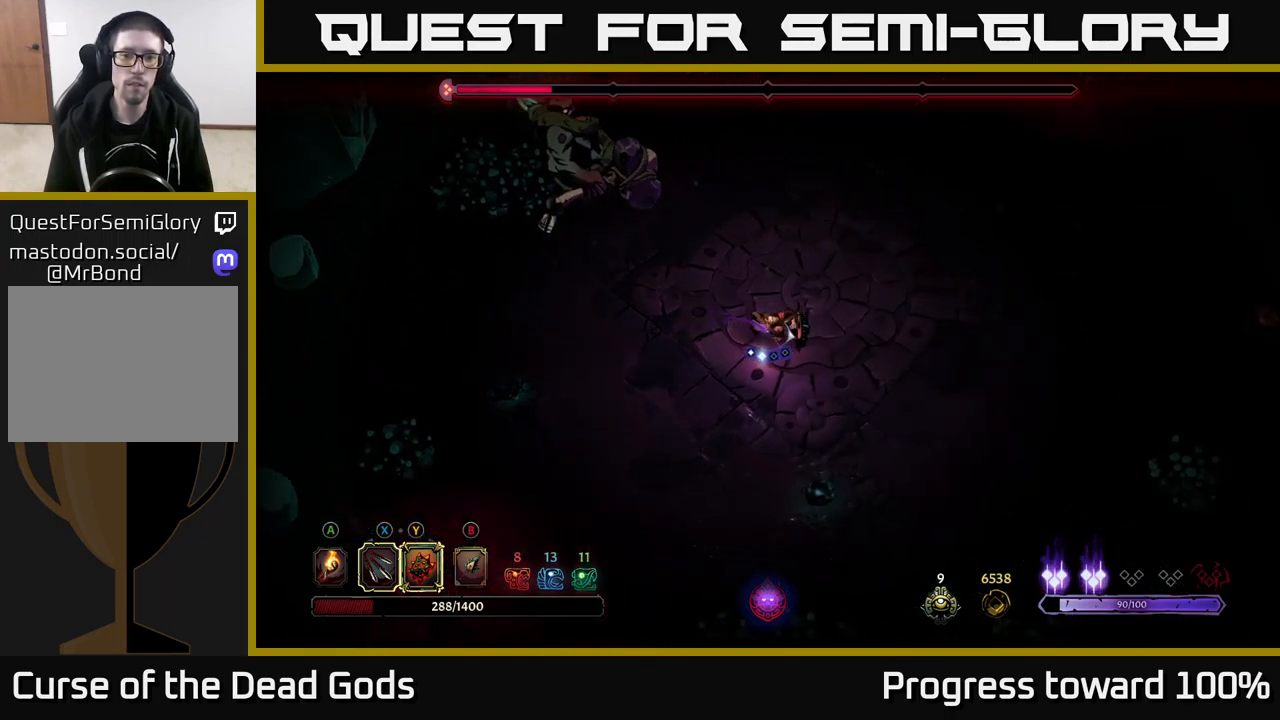
{"buttons": [], "left_stick": "up-left", "right_stick": "center", "events": [[33, "R2", "down"], [150, "R2", "up"], [283, "left_stick", "up-left"]]}
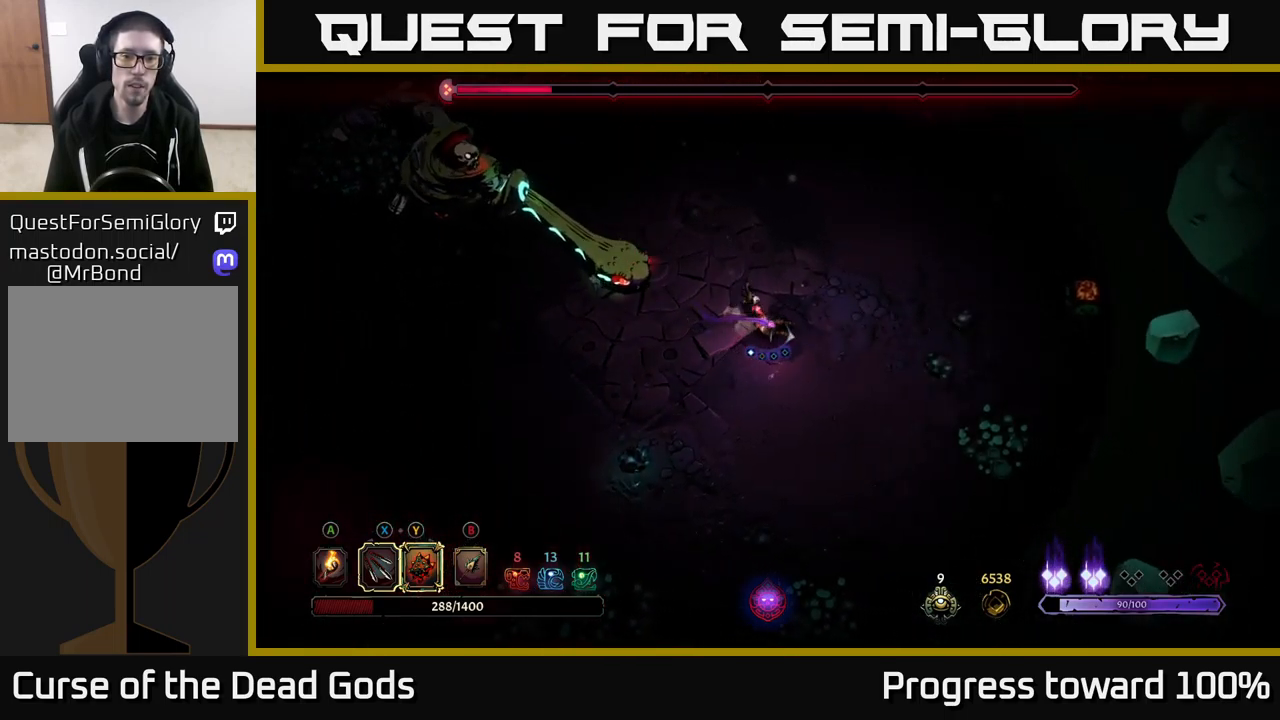
{"buttons": [], "left_stick": "left", "right_stick": "center", "events": [[50, "B", "down"], [100, "B", "up"], [333, "left_stick", "center"], [467, "left_stick", "left"]]}
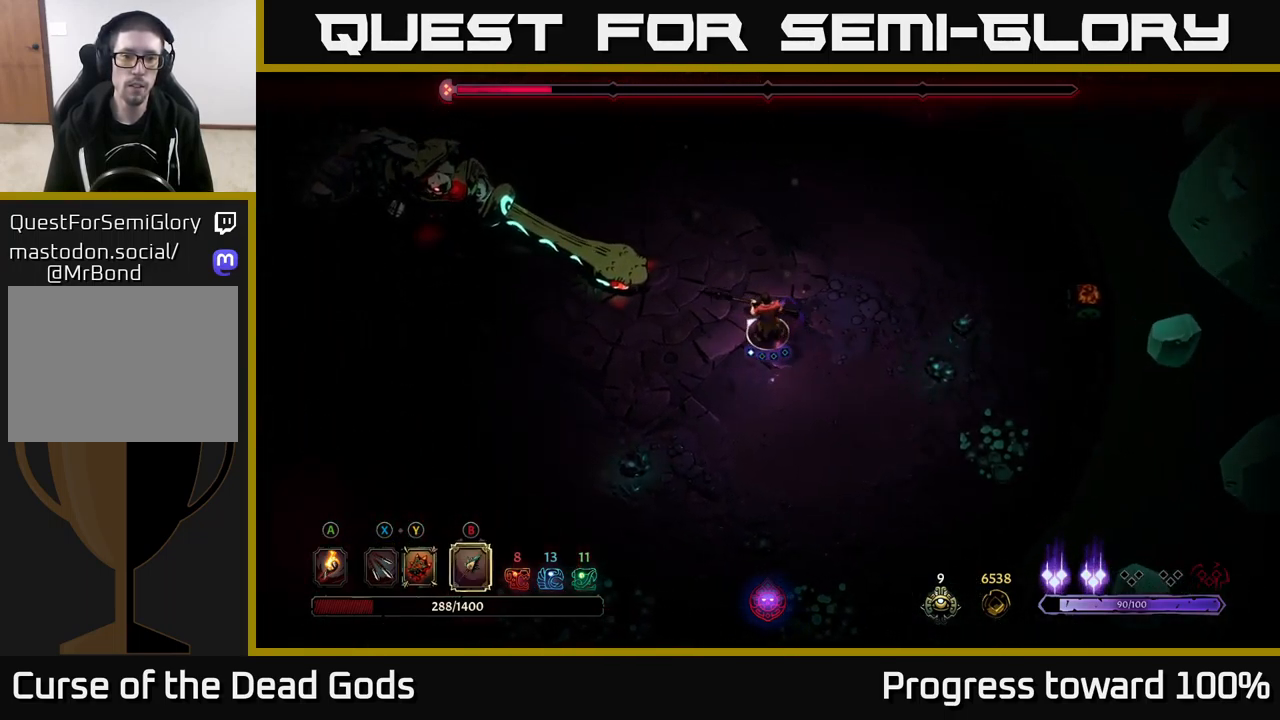
{"buttons": [], "left_stick": "left", "right_stick": "center", "events": [[133, "left_stick", "down-left"], [417, "left_stick", "left"]]}
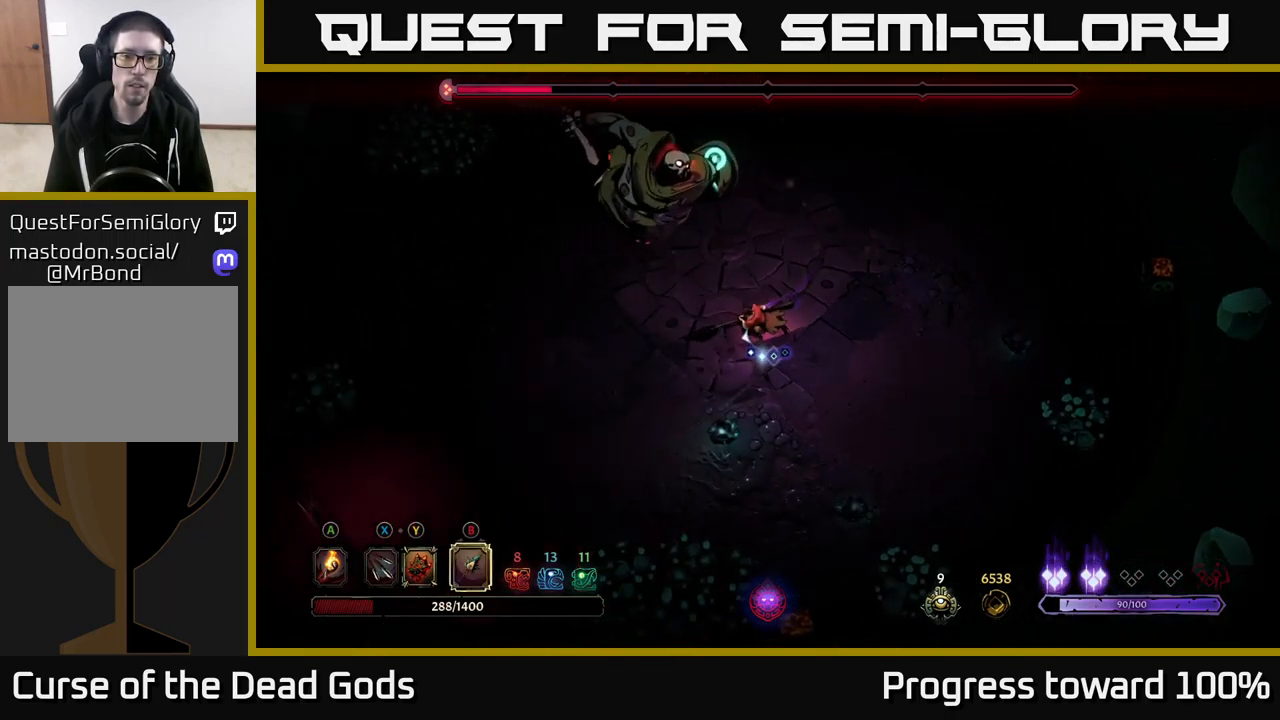
{"buttons": [], "left_stick": "center", "right_stick": "center", "events": [[283, "left_stick", "down-right"], [300, "R2", "down"], [400, "R2", "up"], [417, "left_stick", "center"]]}
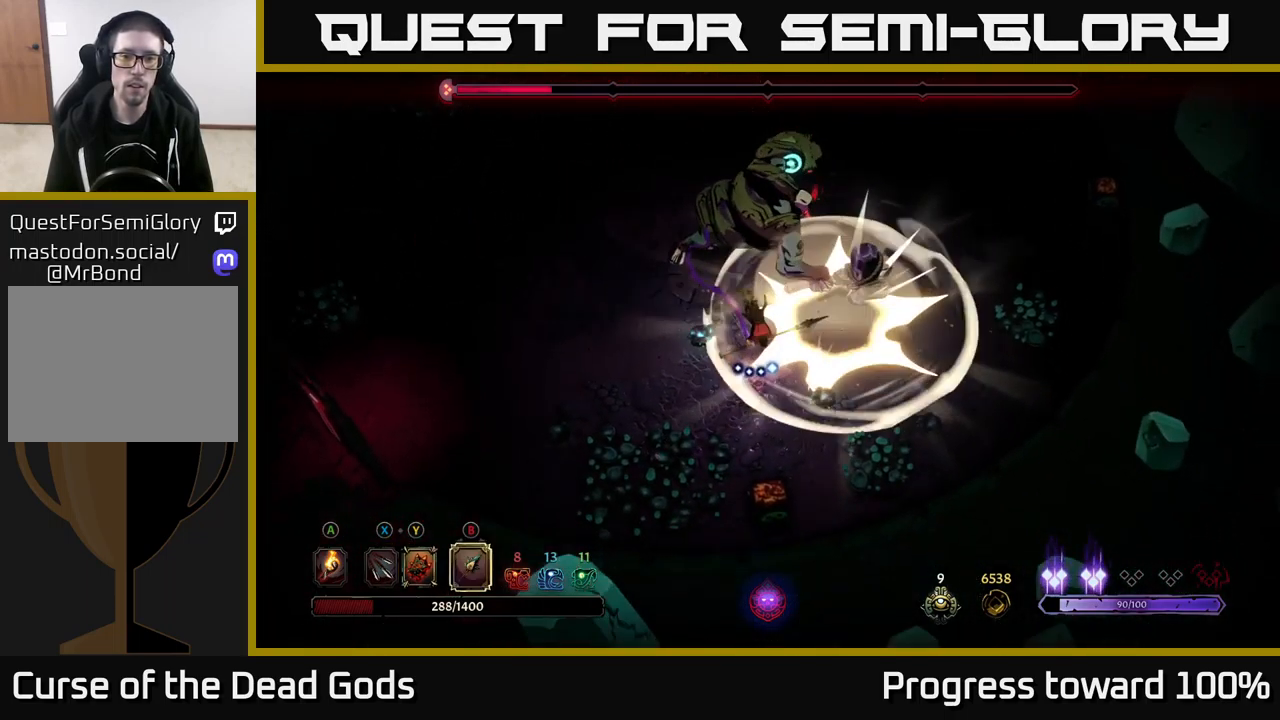
{"buttons": [], "left_stick": "up", "right_stick": "center", "events": [[100, "left_stick", "right"], [200, "left_stick", "up"], [233, "B", "down"], [300, "B", "up"], [367, "B", "down"], [450, "B", "up"]]}
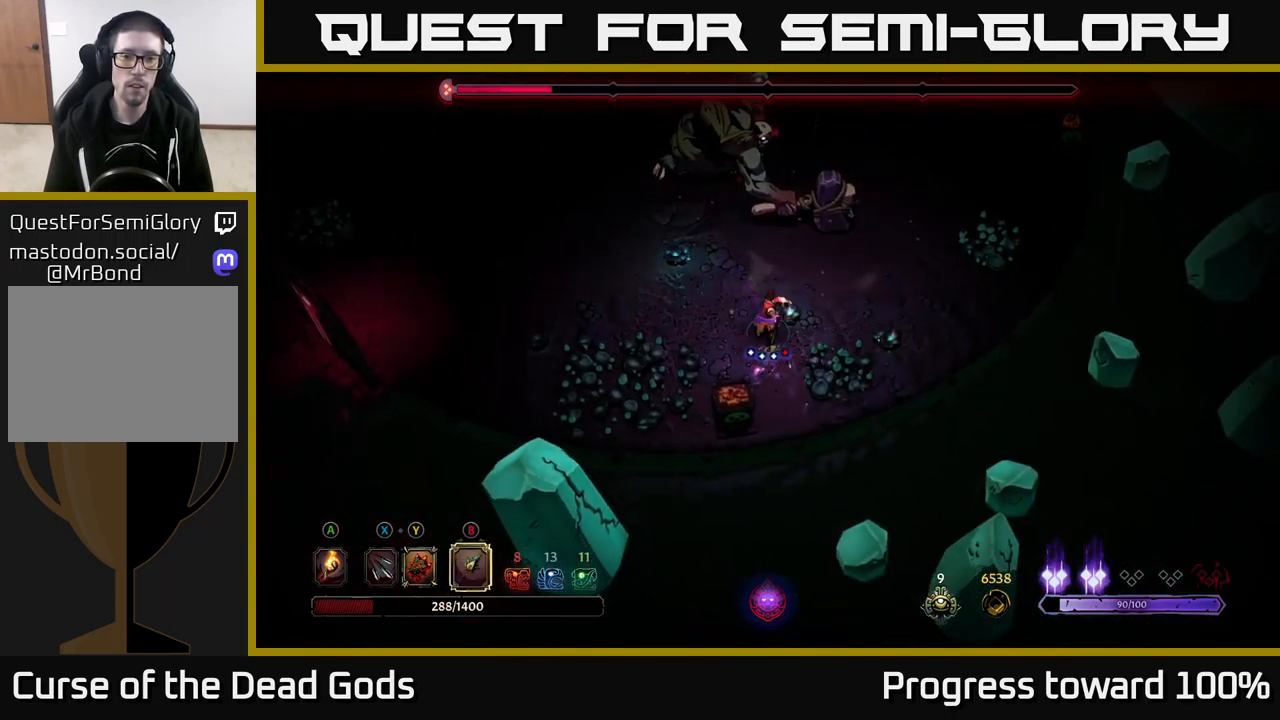
{"buttons": ["B"], "left_stick": "up", "right_stick": "center", "events": [[33, "B", "down"], [100, "B", "up"], [183, "B", "down"], [250, "B", "up"], [333, "B", "down"], [433, "B", "up"], [516, "B", "down"]]}
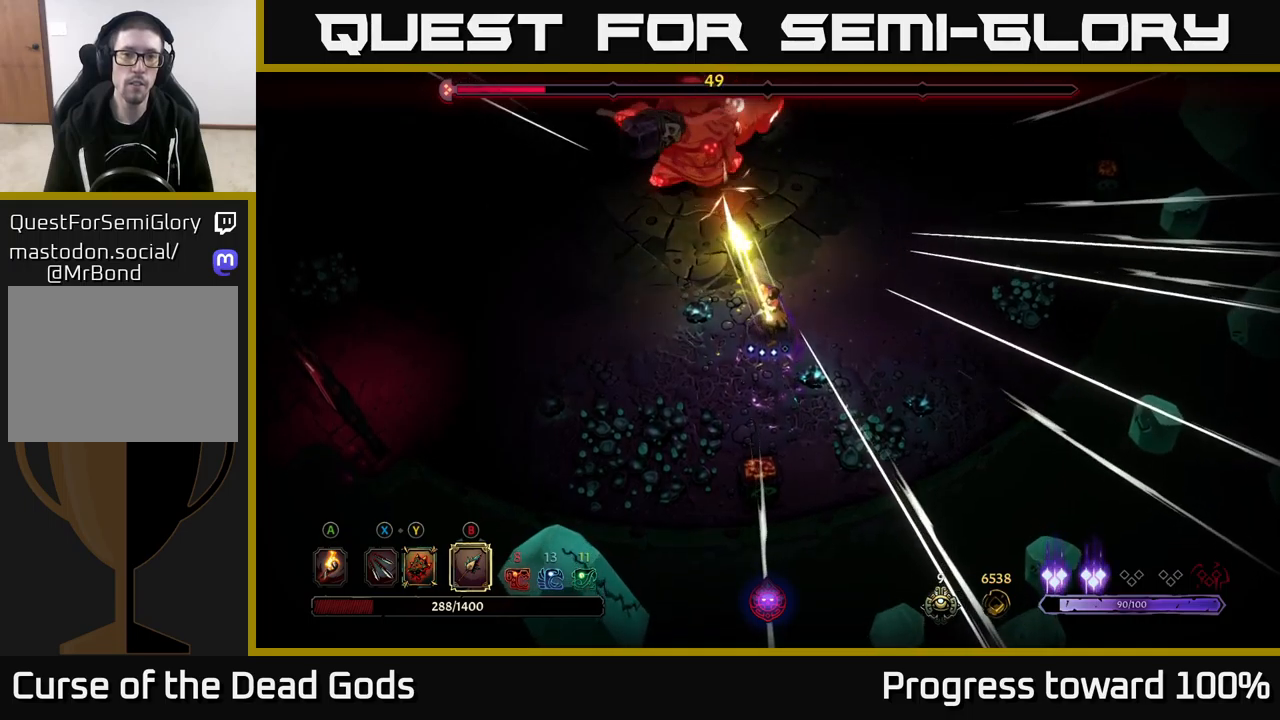
{"buttons": [], "left_stick": "up", "right_stick": "center", "events": [[100, "B", "up"], [167, "B", "down"], [267, "B", "up"], [350, "B", "down"], [433, "B", "up"]]}
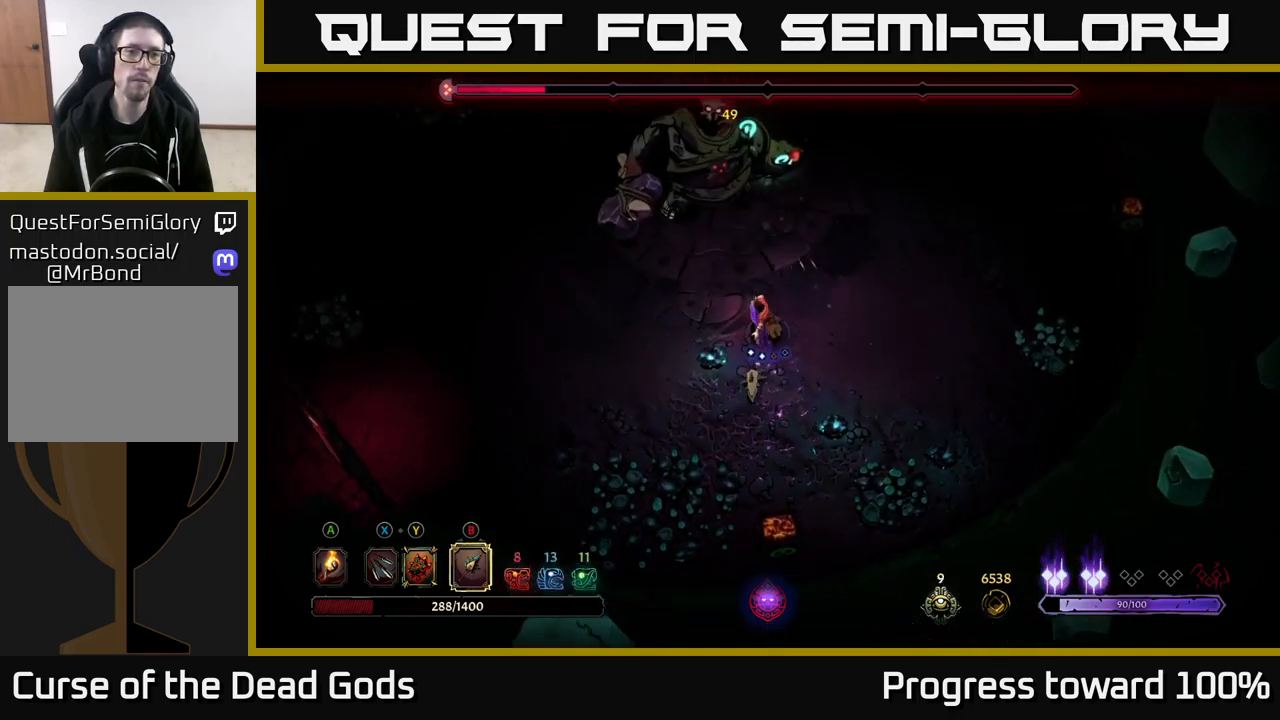
{"buttons": [], "left_stick": "up", "right_stick": "center", "events": [[17, "B", "down"], [117, "B", "up"], [200, "B", "down"], [300, "B", "up"], [383, "B", "down"], [467, "B", "up"]]}
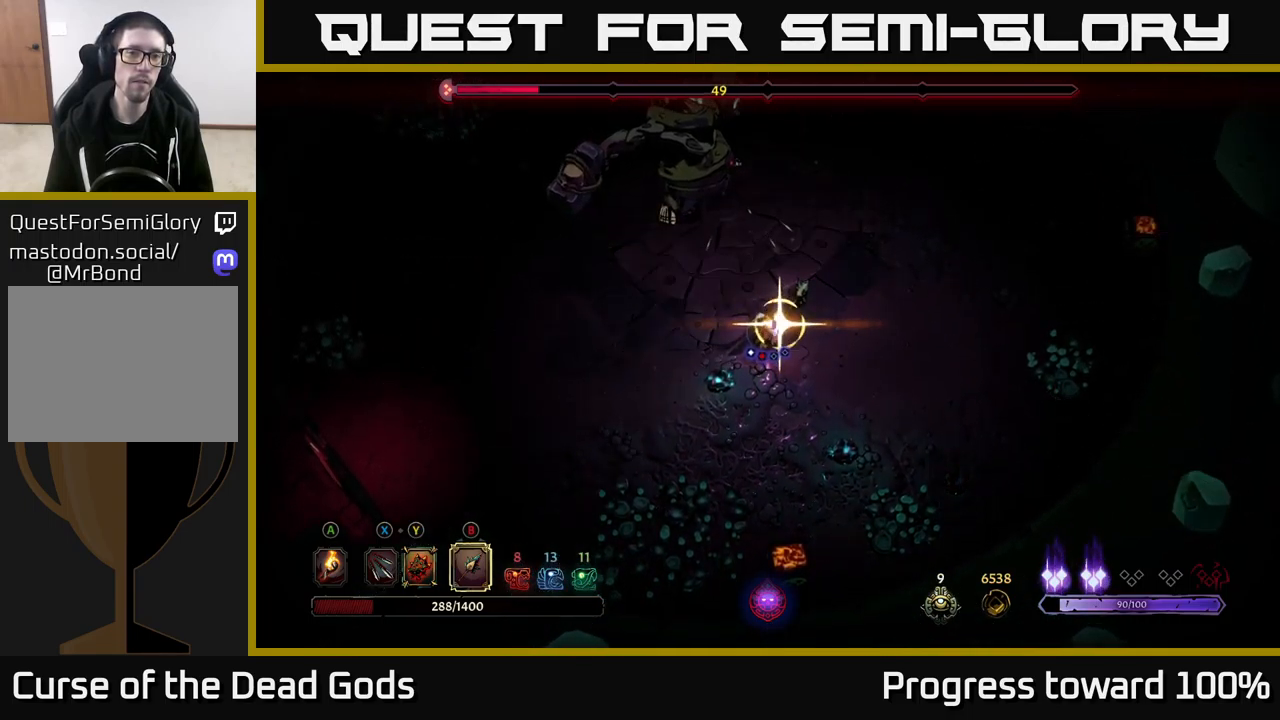
{"buttons": [], "left_stick": "up-left", "right_stick": "center", "events": [[50, "B", "down"], [150, "B", "up"], [283, "left_stick", "center"], [450, "left_stick", "up-left"]]}
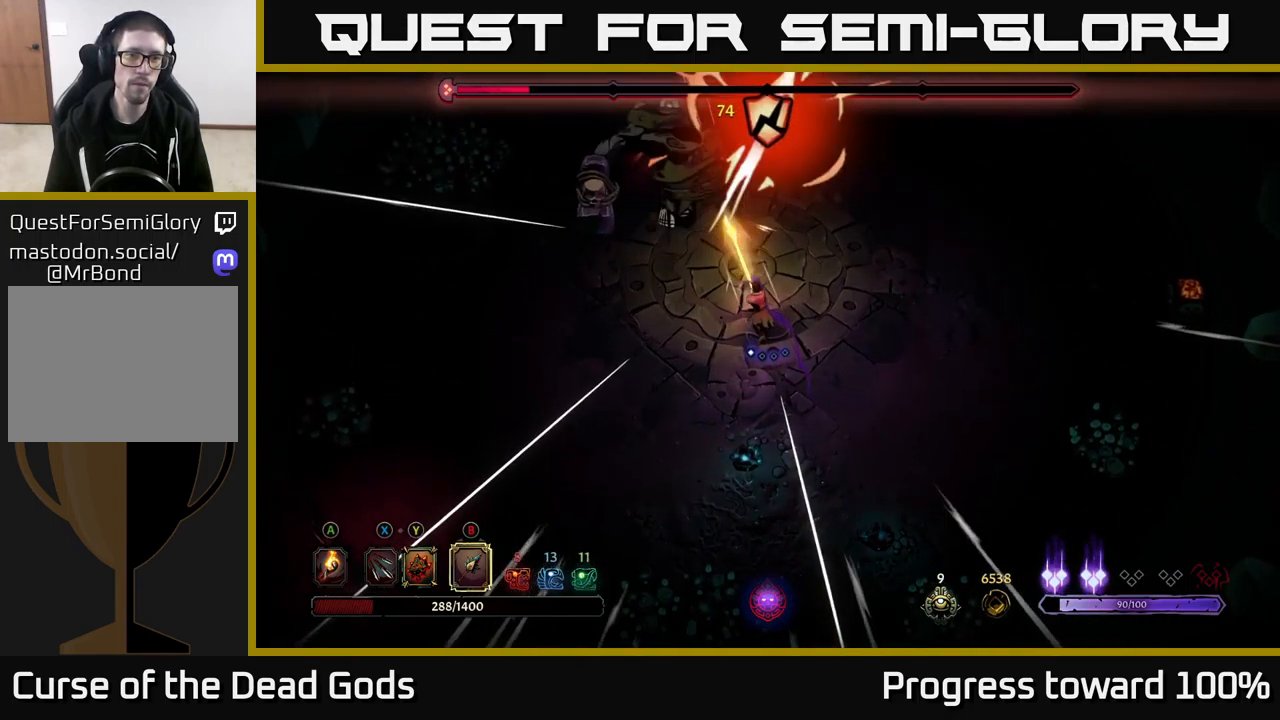
{"buttons": ["X"], "left_stick": "up-left", "right_stick": "center", "events": [[133, "X", "down"], [200, "X", "up"], [283, "X", "down"], [350, "X", "up"], [450, "X", "down"]]}
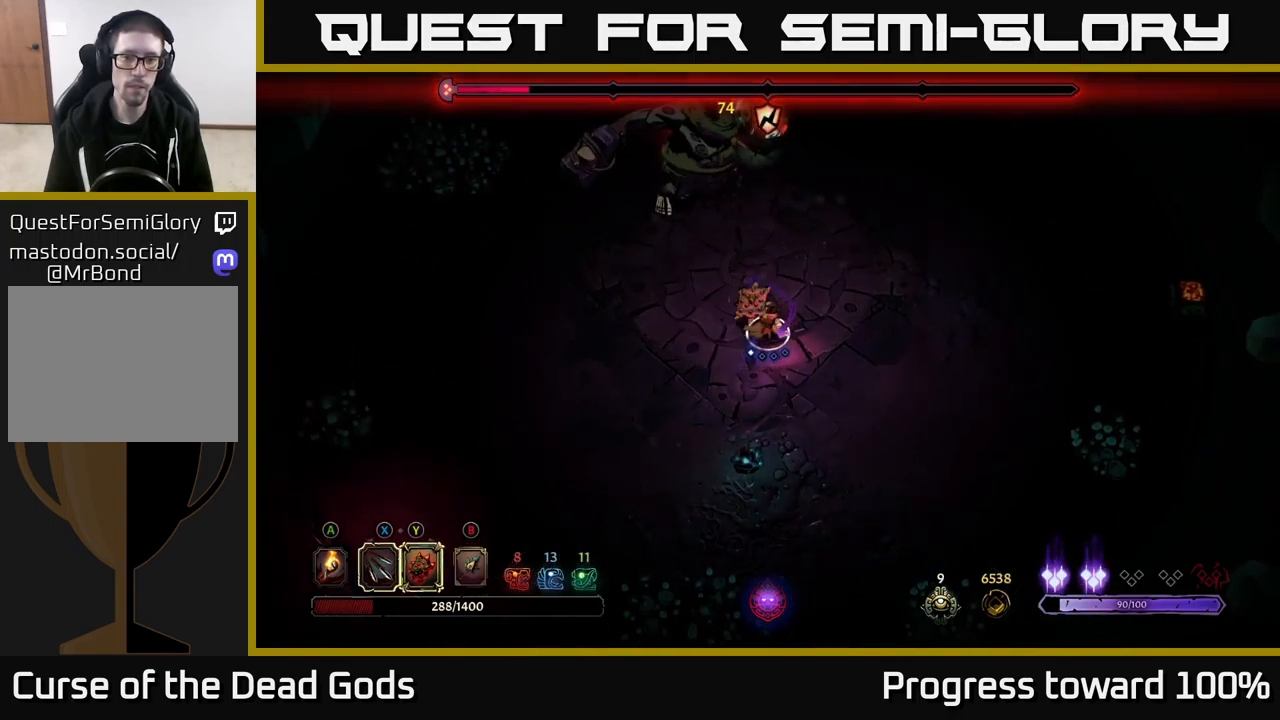
{"buttons": ["X"], "left_stick": "up-left", "right_stick": "center", "events": [[17, "X", "up"], [117, "X", "down"], [217, "X", "up"], [300, "X", "down"], [383, "X", "up"], [467, "X", "down"]]}
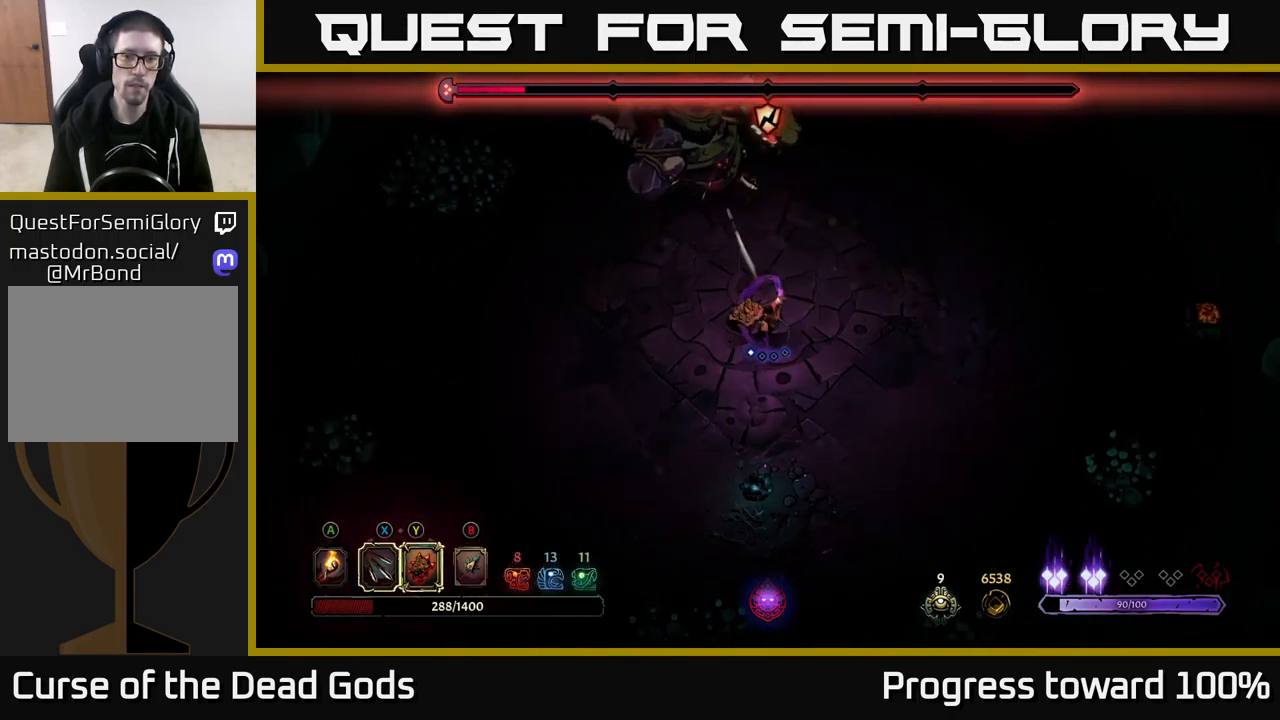
{"buttons": [], "left_stick": "up-left", "right_stick": "center", "events": [[67, "X", "up"], [133, "X", "down"], [250, "X", "up"], [317, "X", "down"], [433, "X", "up"]]}
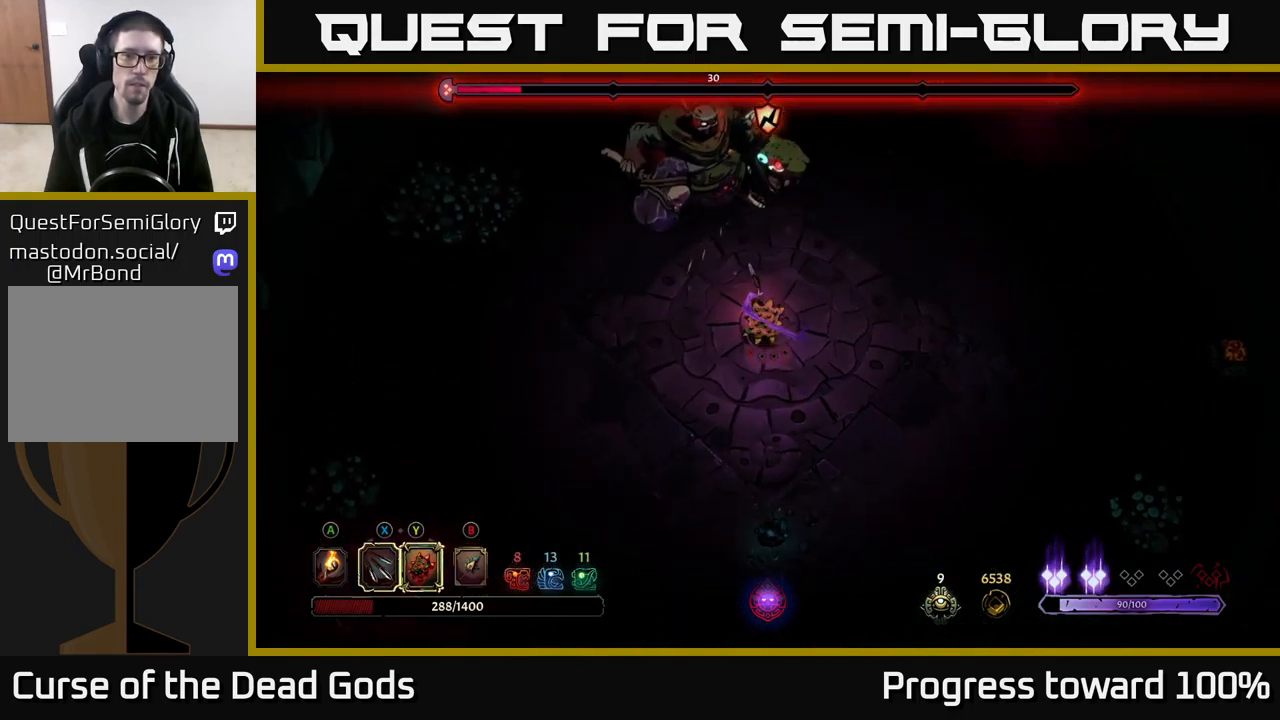
{"buttons": [], "left_stick": "down-left", "right_stick": "center", "events": [[33, "left_stick", "center"], [200, "left_stick", "down"], [250, "left_stick", "down-left"]]}
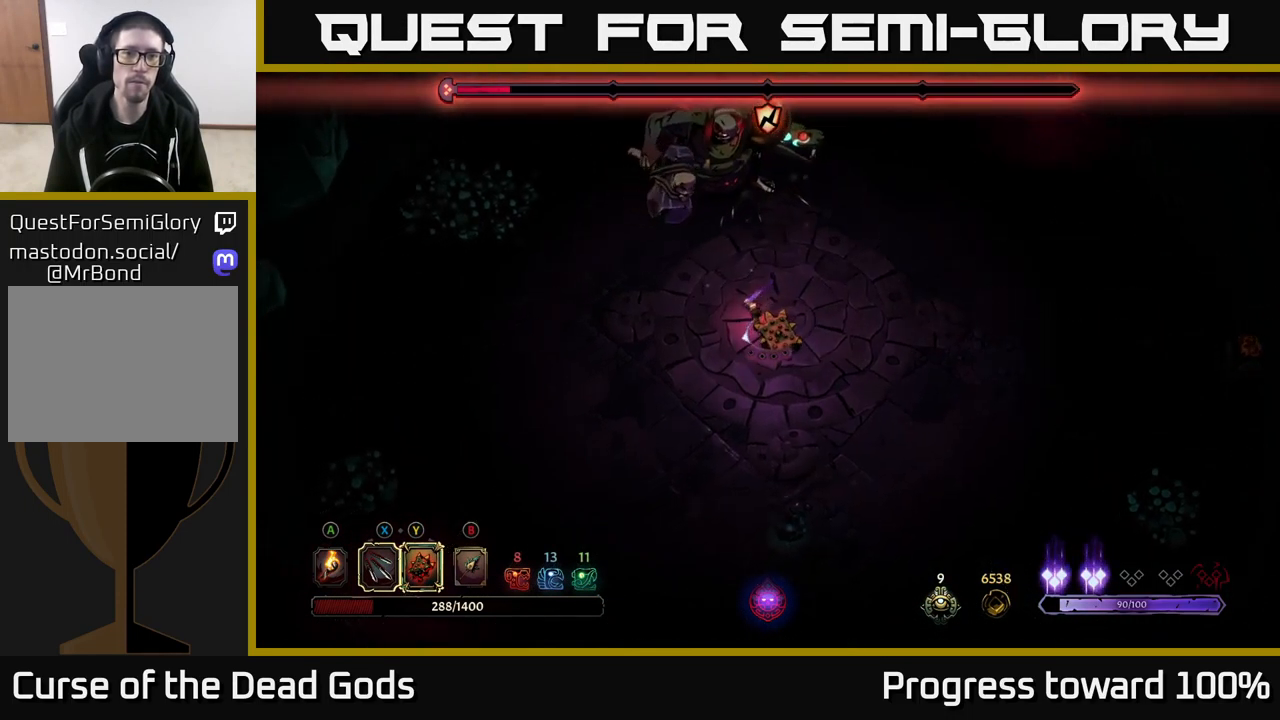
{"buttons": [], "left_stick": "down-left", "right_stick": "center", "events": []}
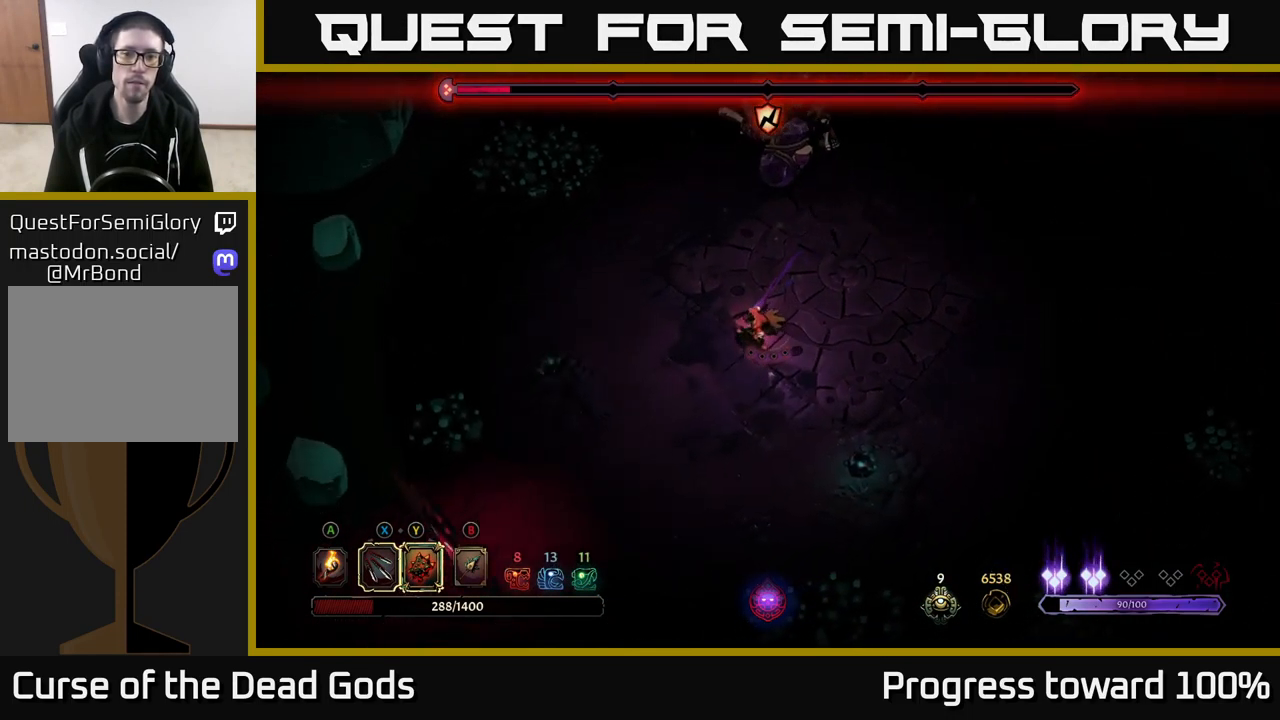
{"buttons": [], "left_stick": "down-left", "right_stick": "center", "events": []}
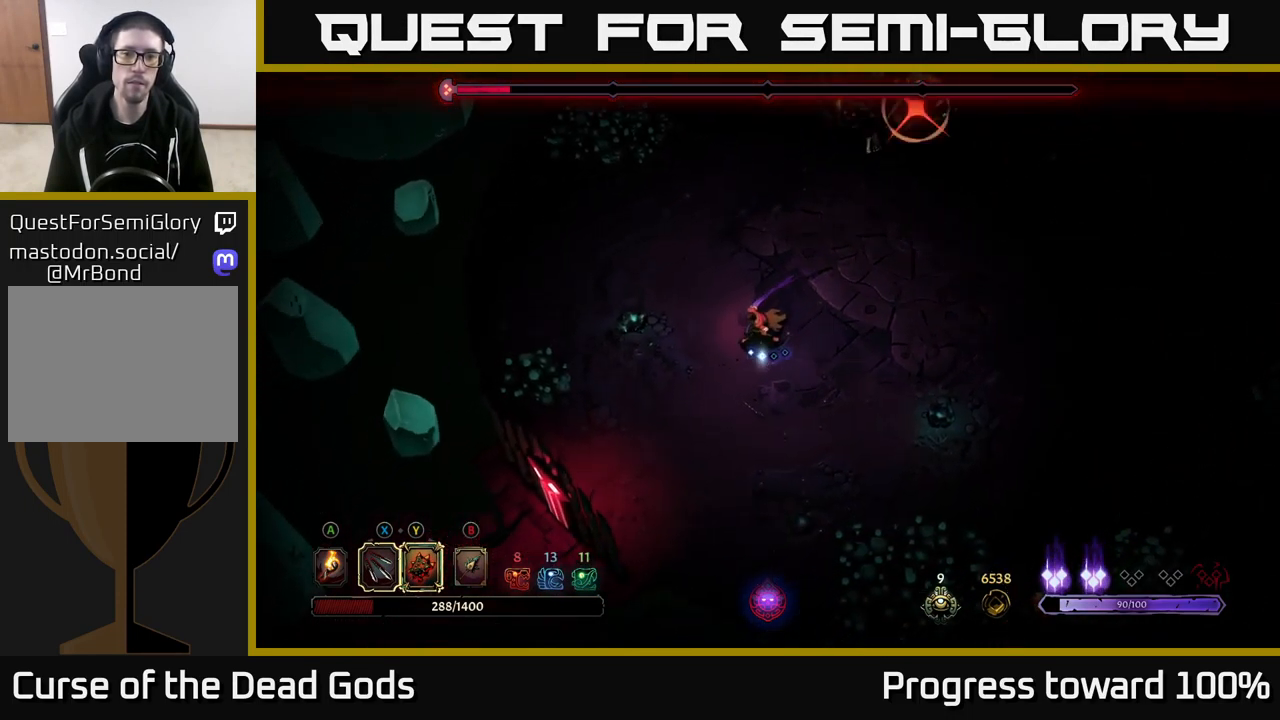
{"buttons": [], "left_stick": "up-left", "right_stick": "center", "events": [[317, "left_stick", "up-left"]]}
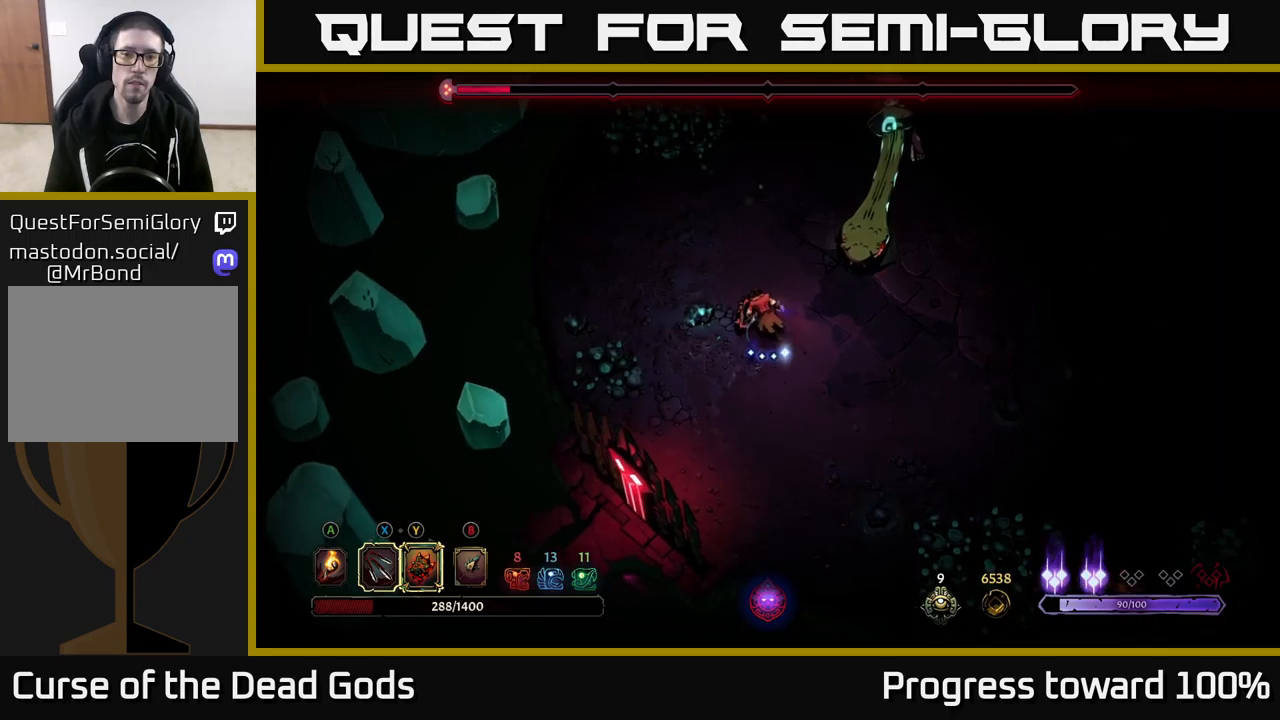
{"buttons": [], "left_stick": "up-left", "right_stick": "center", "events": [[17, "left_stick", "up"], [250, "left_stick", "up-left"], [350, "B", "down"], [417, "B", "up"]]}
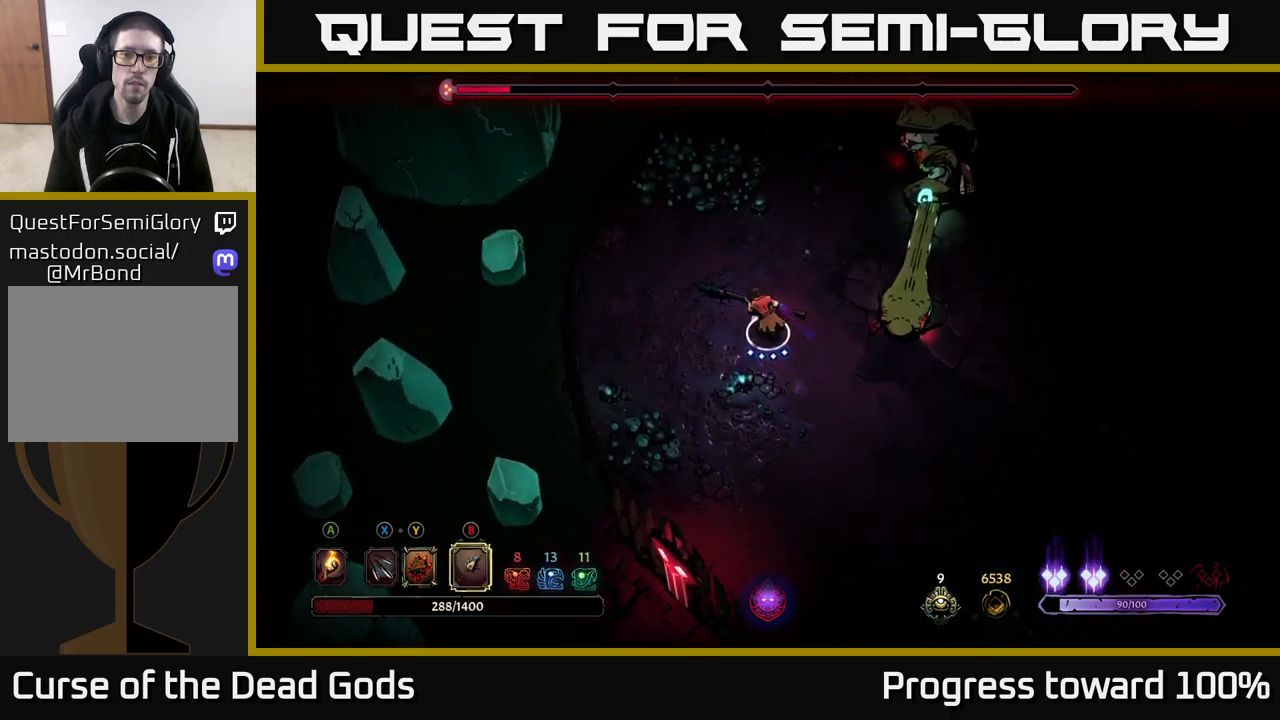
{"buttons": ["R2"], "left_stick": "down-right", "right_stick": "center", "events": [[434, "left_stick", "down-right"], [450, "R2", "down"]]}
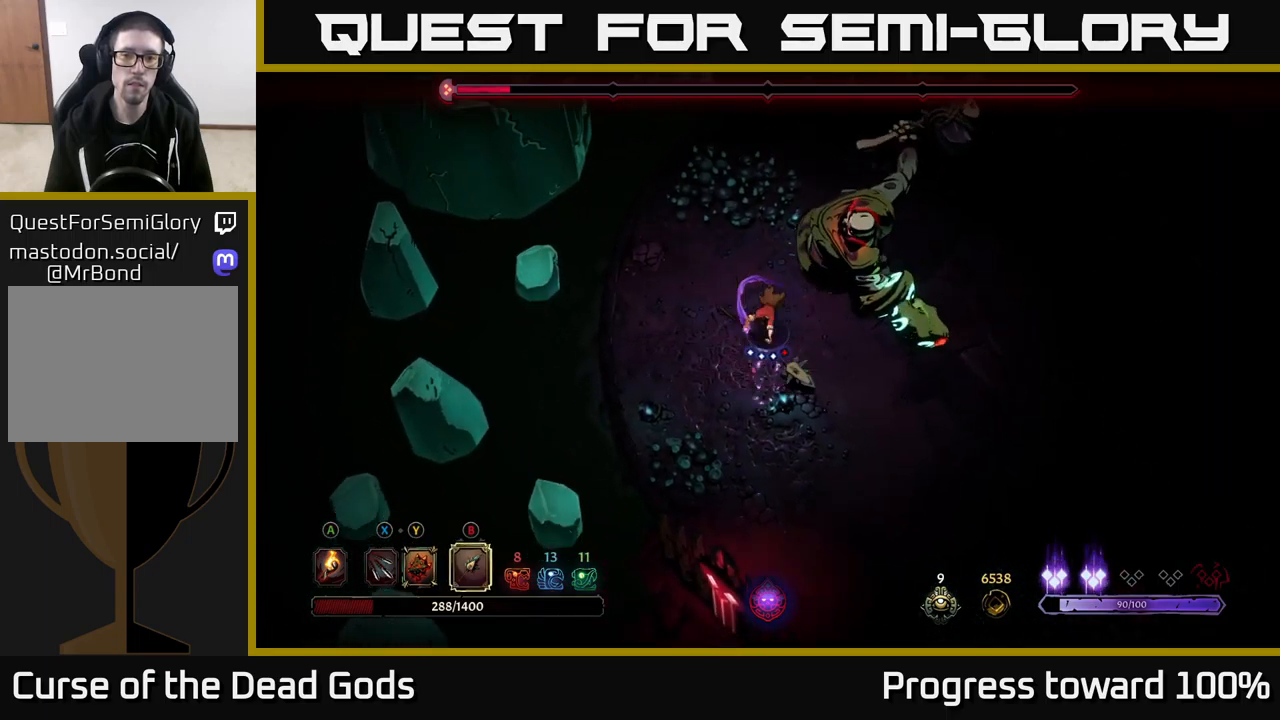
{"buttons": [], "left_stick": "right", "right_stick": "center", "events": [[417, "left_stick", "right"], [434, "R2", "up"]]}
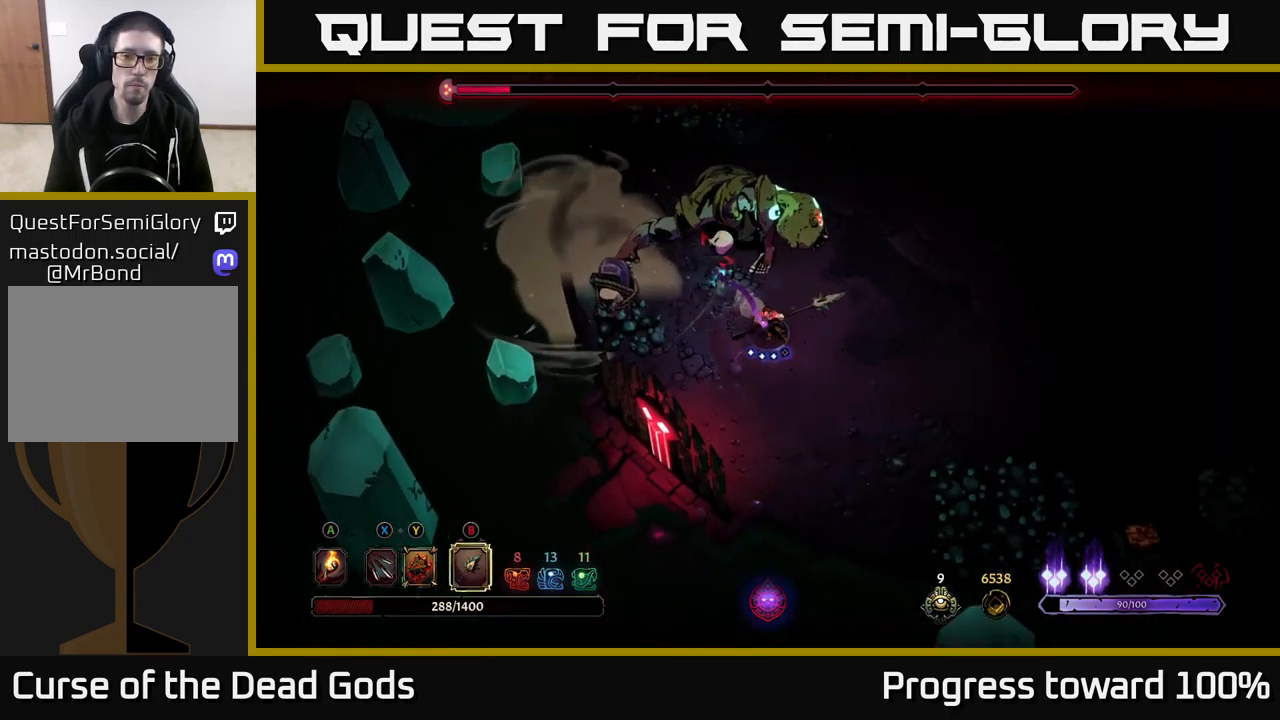
{"buttons": ["B"], "left_stick": "up-left", "right_stick": "center", "events": [[17, "left_stick", "up-left"], [34, "B", "down"], [100, "B", "up"], [184, "B", "down"], [234, "B", "up"], [317, "B", "down"], [384, "B", "up"], [467, "B", "down"]]}
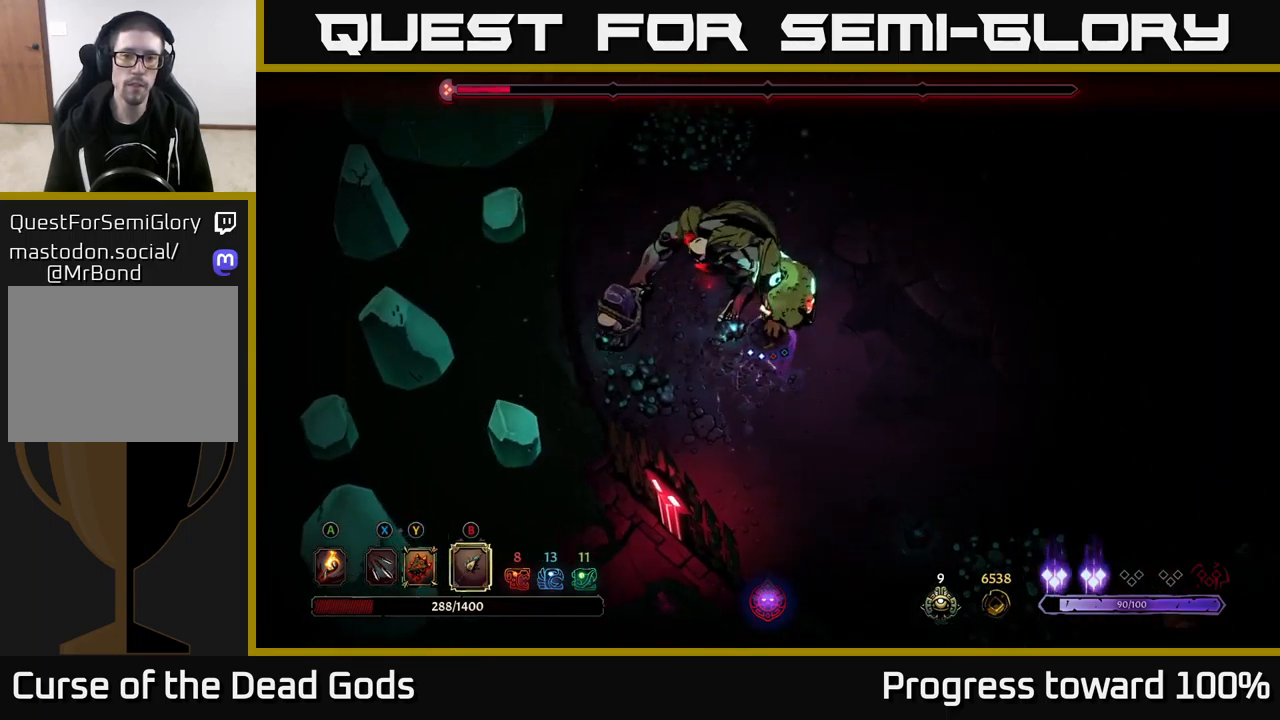
{"buttons": ["B"], "left_stick": "up", "right_stick": "center", "events": [[34, "left_stick", "up"], [67, "B", "up"], [150, "B", "down"], [234, "B", "up"], [334, "B", "down"], [417, "B", "up"], [500, "B", "down"]]}
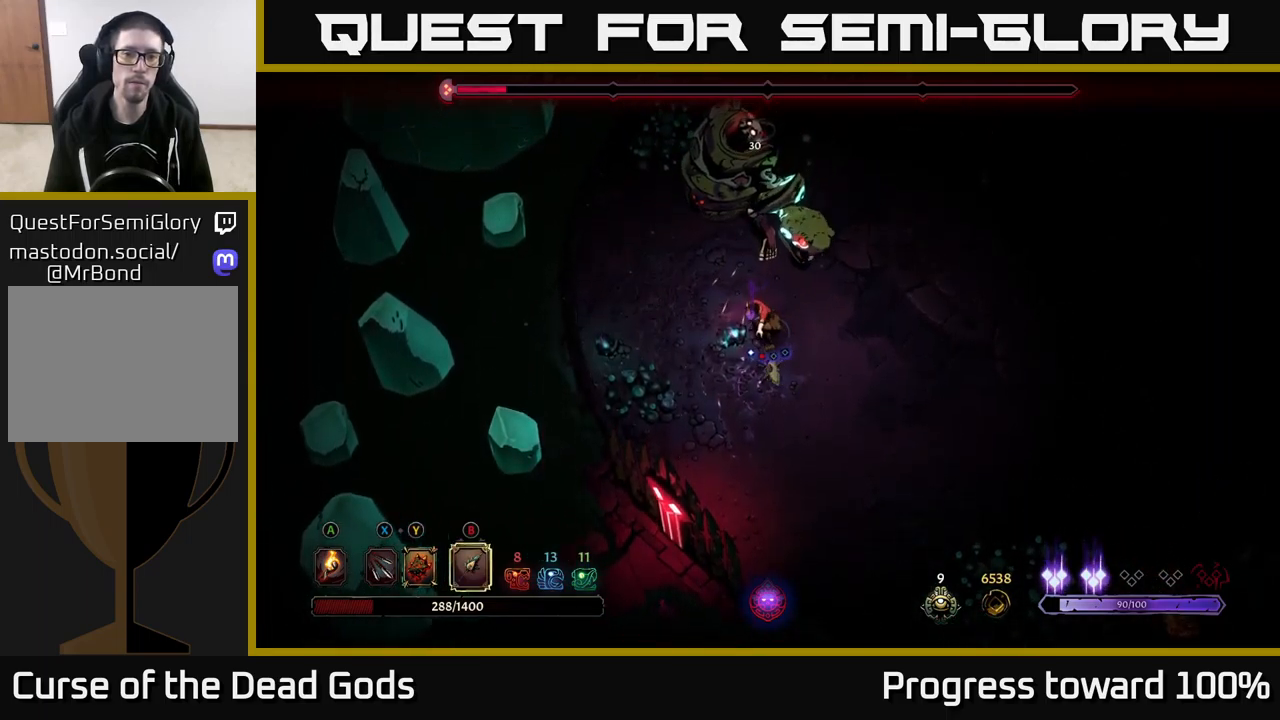
{"buttons": [], "left_stick": "center", "right_stick": "center", "events": [[84, "B", "up"], [184, "B", "down"], [267, "B", "up"], [350, "B", "down"], [434, "left_stick", "center"], [450, "B", "up"]]}
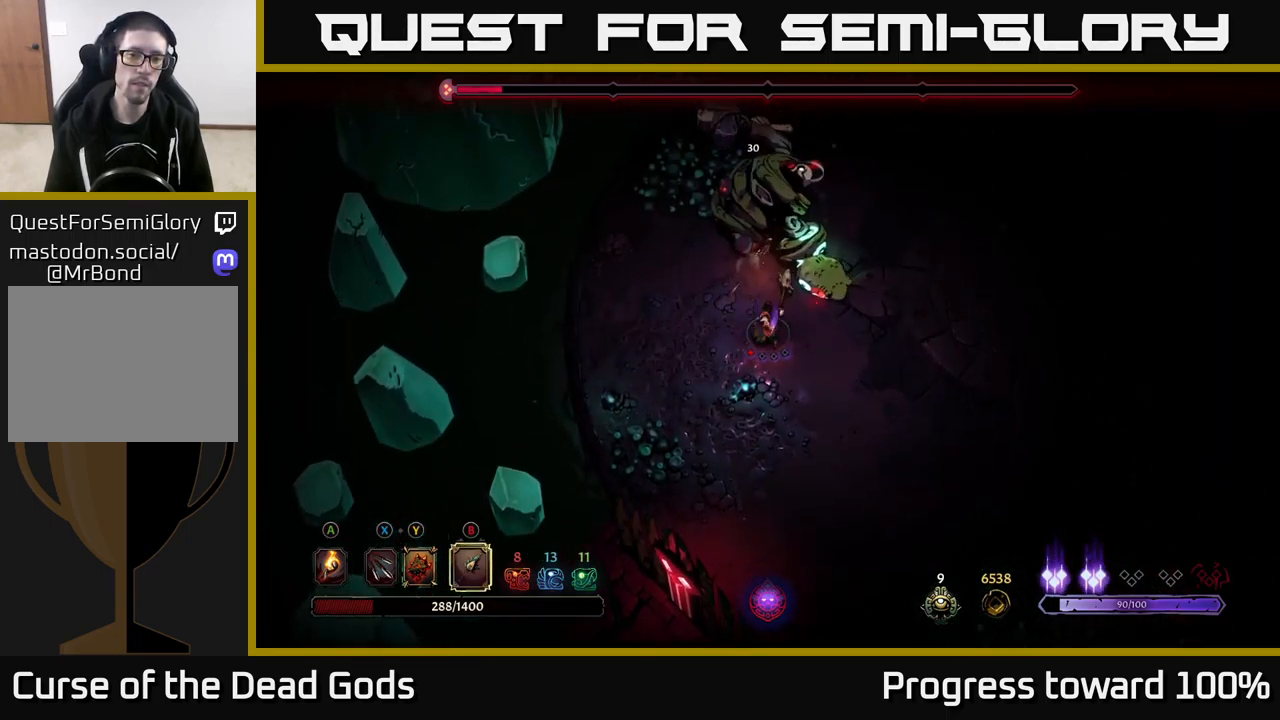
{"buttons": [], "left_stick": "center", "right_stick": "center", "events": [[34, "B", "down"], [100, "B", "up"], [217, "B", "down"], [284, "B", "up"]]}